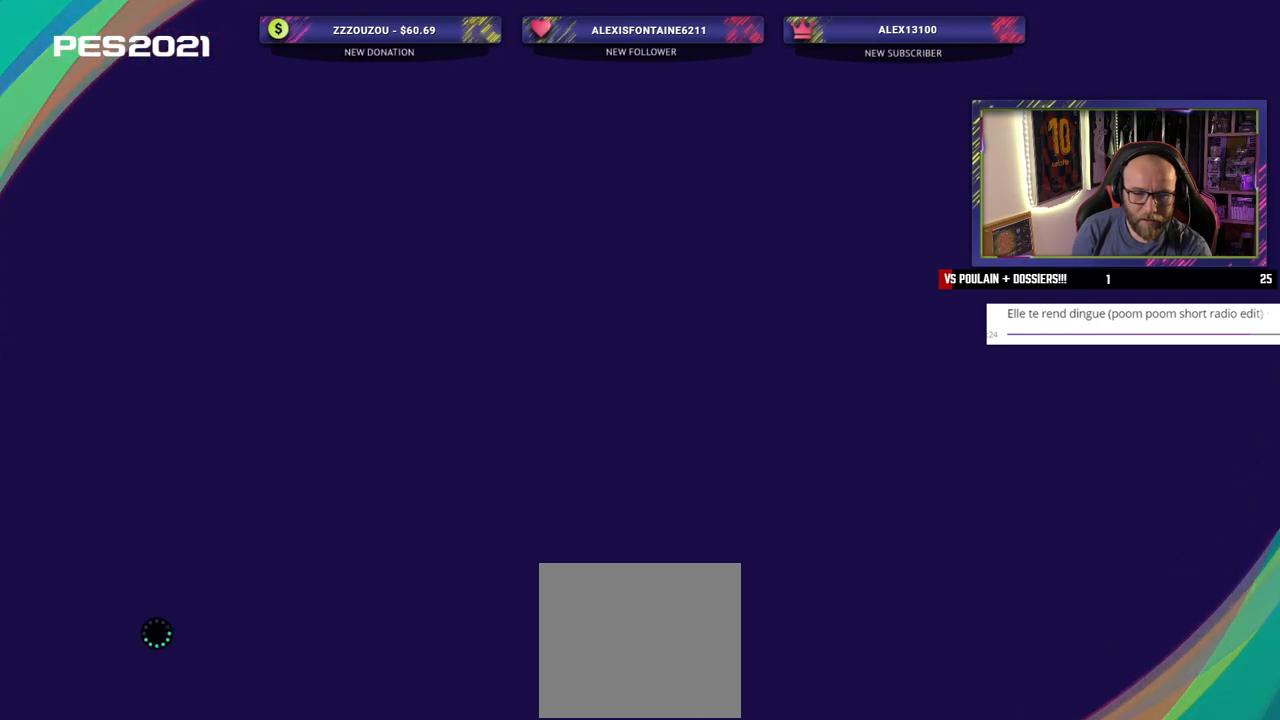
Gameplay with a controller (PlayStation layout); each line is a JSON object with the inputs held at the frame after it. "events" lists button and stick changes between this image and that frame as [ms after this image, input, new state], when the widget could be followed in between.
{"buttons": [], "left_stick": "center", "right_stick": "center", "events": []}
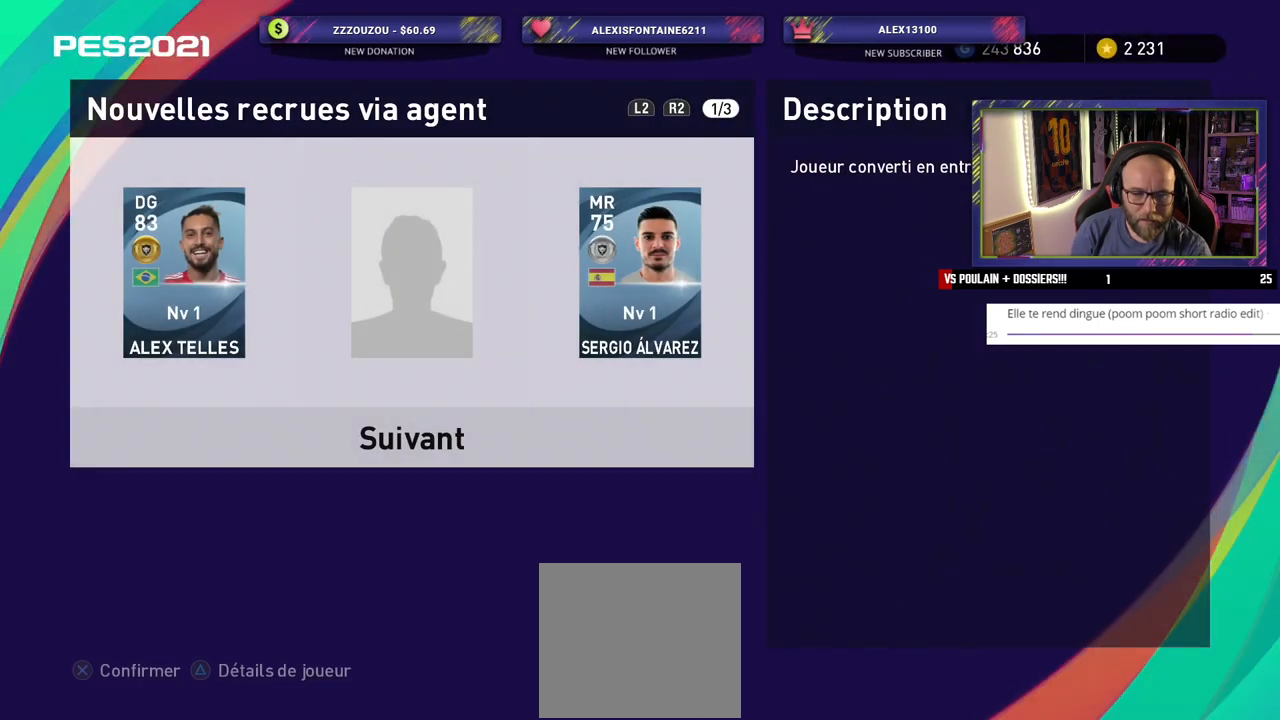
{"buttons": ["CROSS"], "left_stick": "center", "right_stick": "center", "events": [[500, "CROSS", "down"]]}
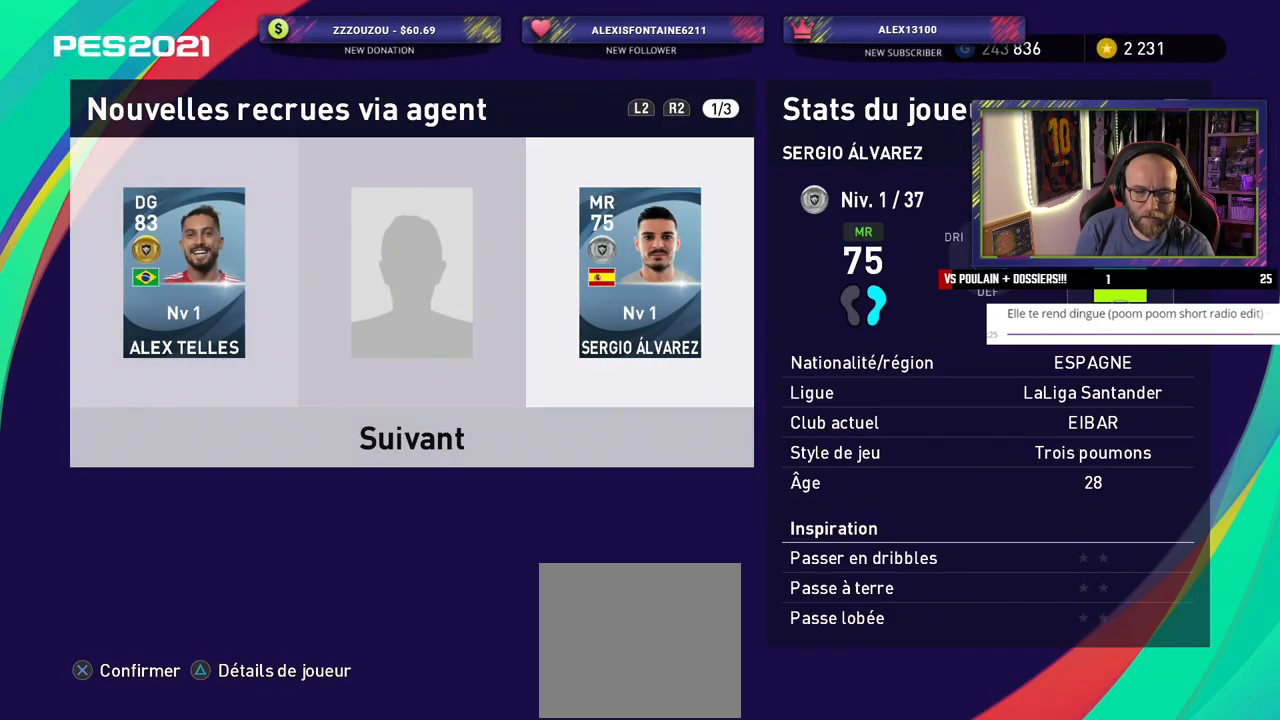
{"buttons": ["CROSS"], "left_stick": "center", "right_stick": "center", "events": [[160, "CROSS", "up"], [460, "CROSS", "down"]]}
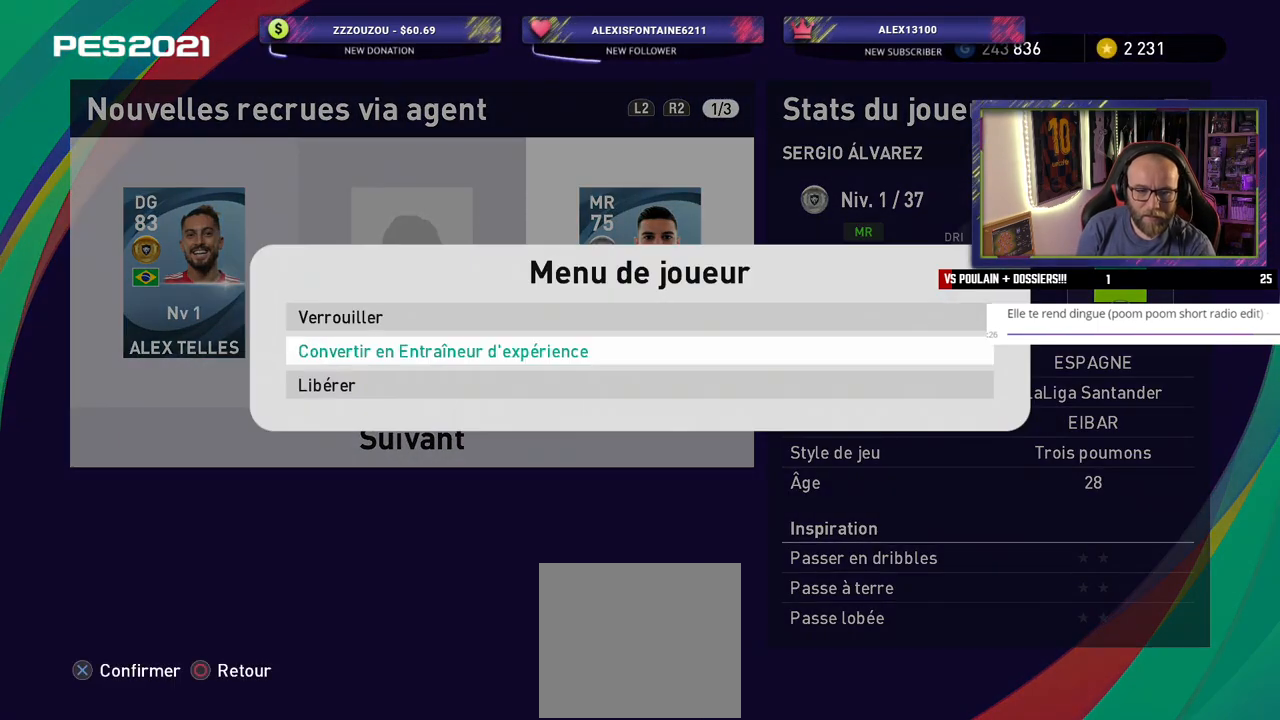
{"buttons": [], "left_stick": "center", "right_stick": "center", "events": [[120, "CROSS", "up"]]}
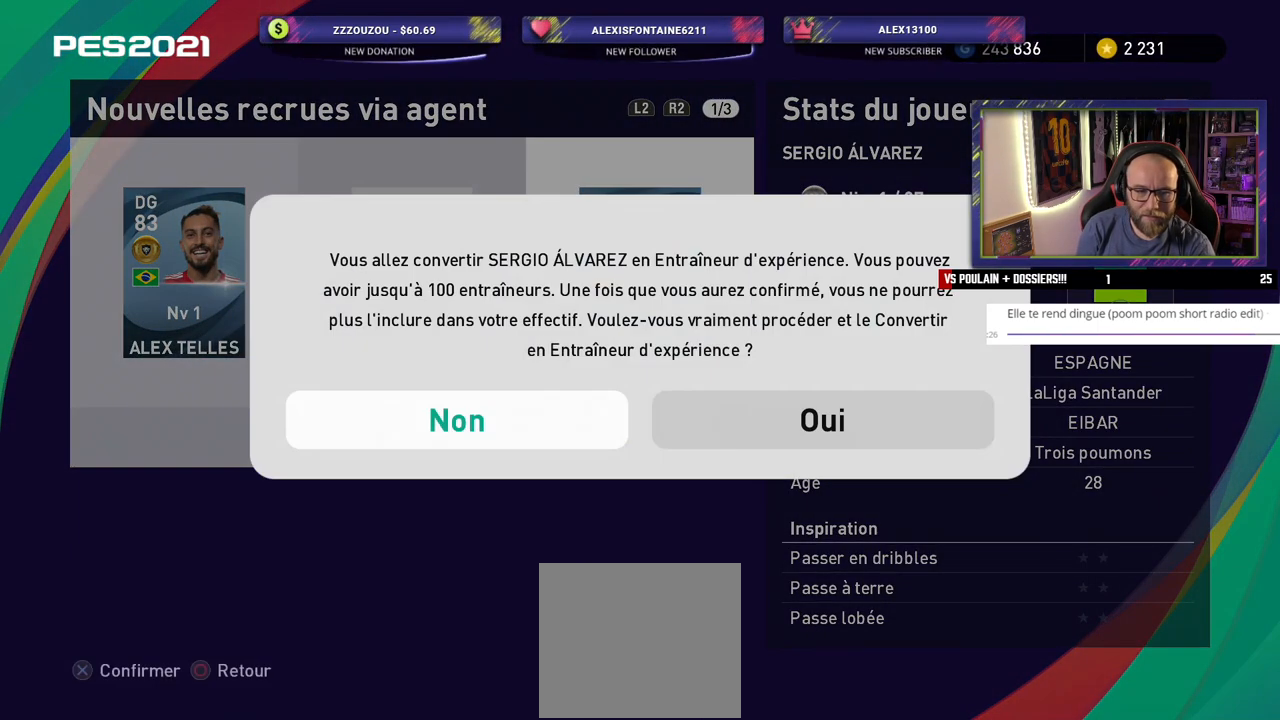
{"buttons": [], "left_stick": "center", "right_stick": "center", "events": [[140, "CROSS", "down"], [320, "CROSS", "up"]]}
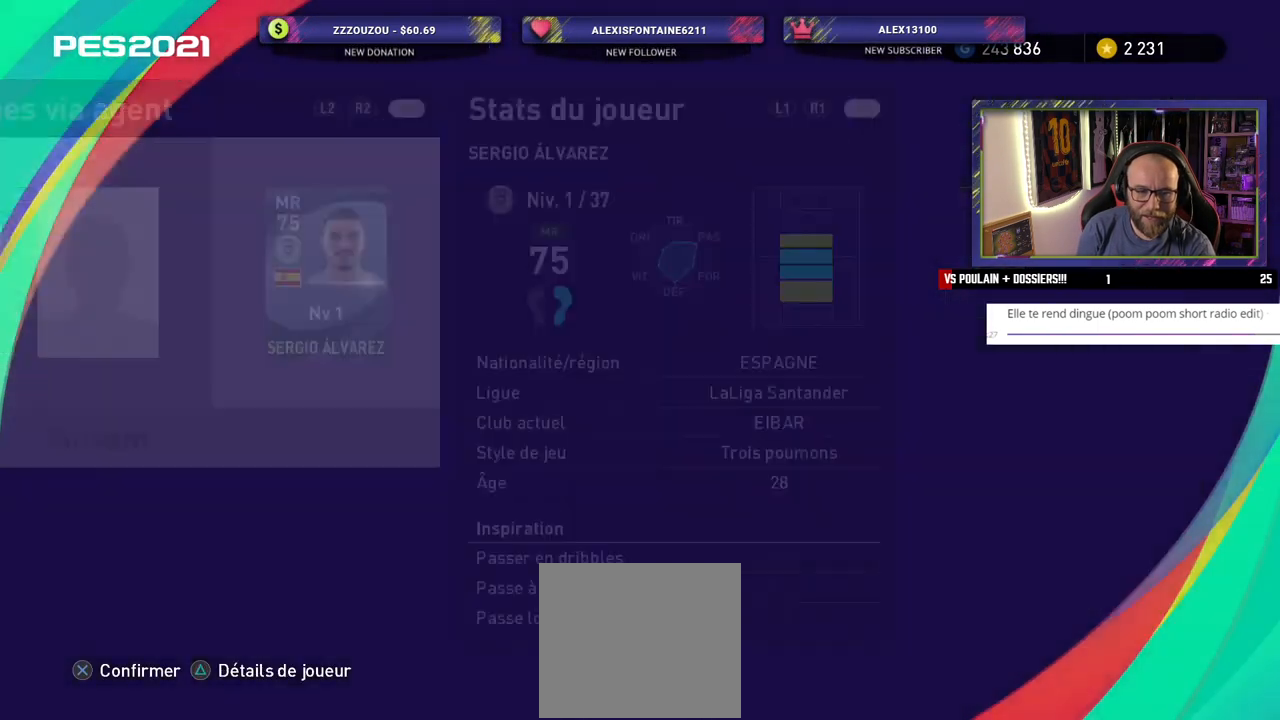
{"buttons": [], "left_stick": "center", "right_stick": "center", "events": []}
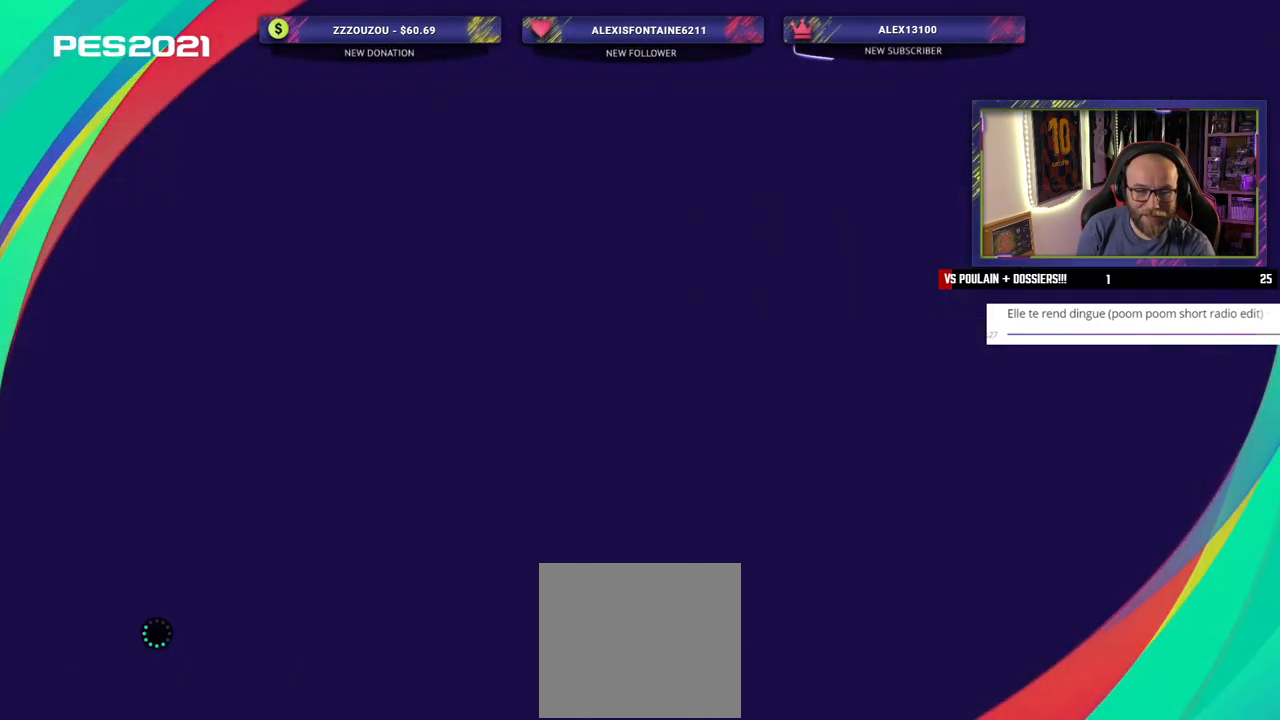
{"buttons": [], "left_stick": "center", "right_stick": "center", "events": []}
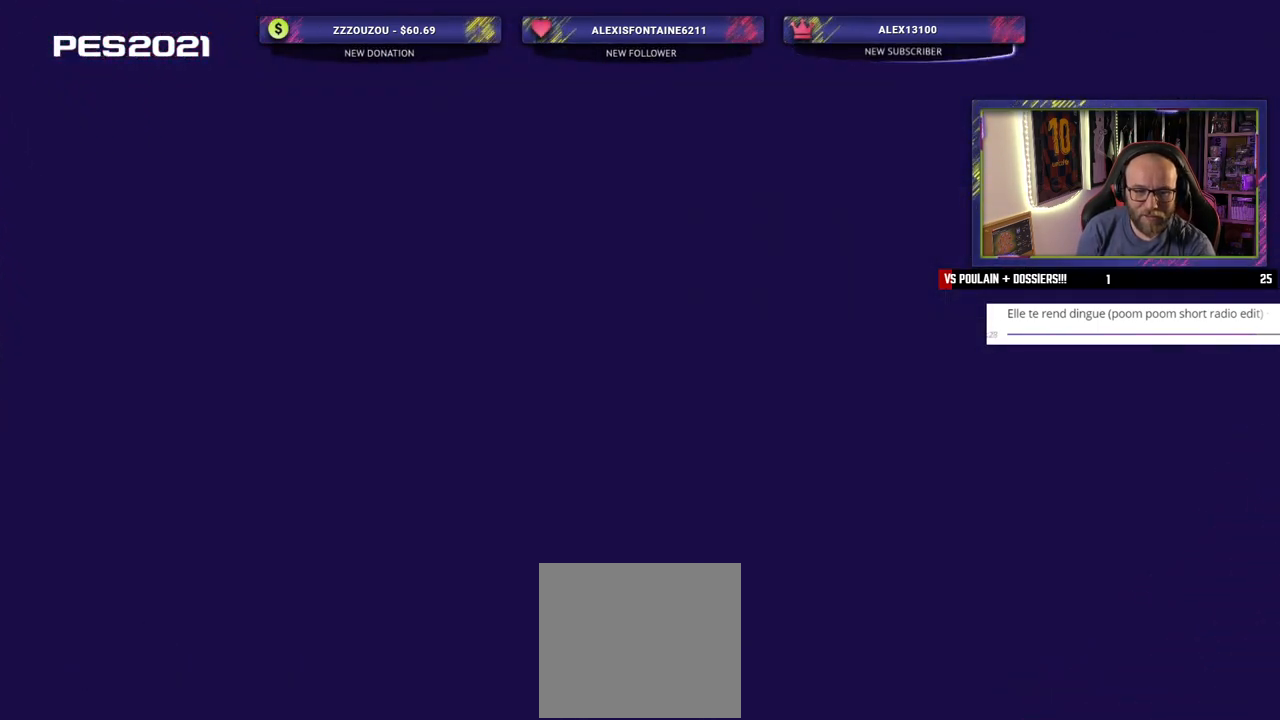
{"buttons": [], "left_stick": "center", "right_stick": "center", "events": []}
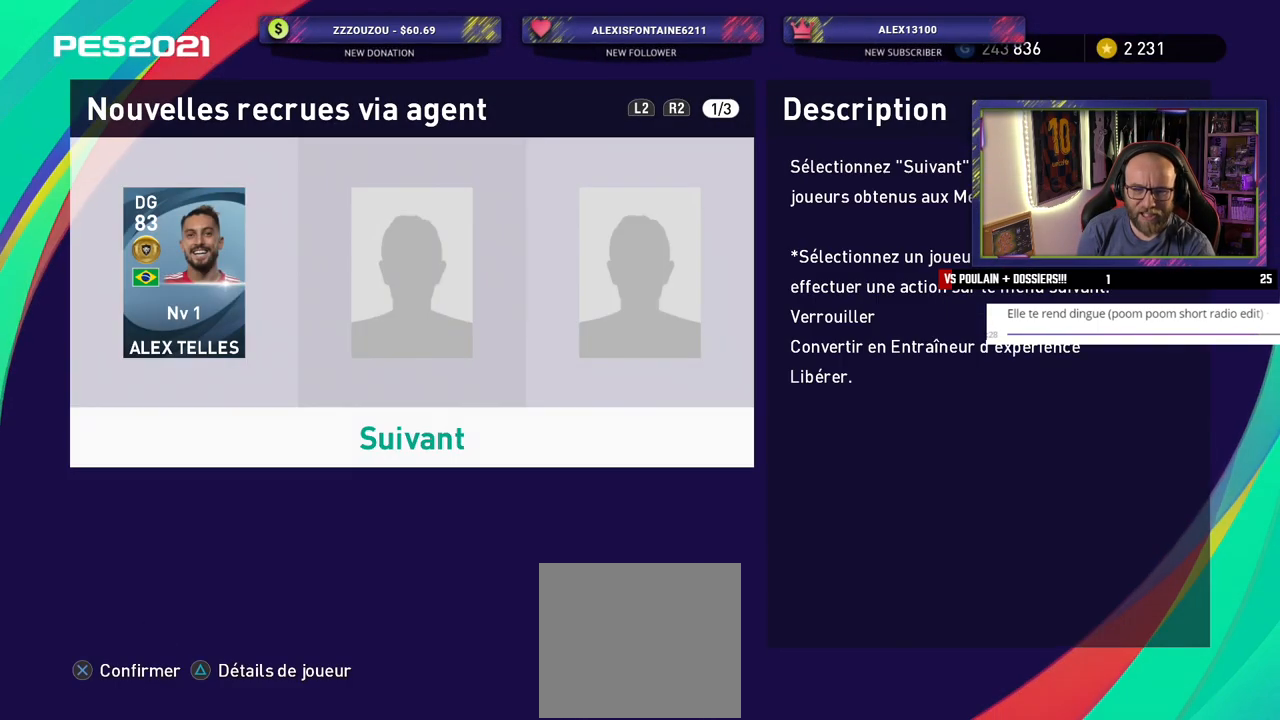
{"buttons": [], "left_stick": "center", "right_stick": "center", "events": [[40, "CROSS", "down"], [140, "CROSS", "up"]]}
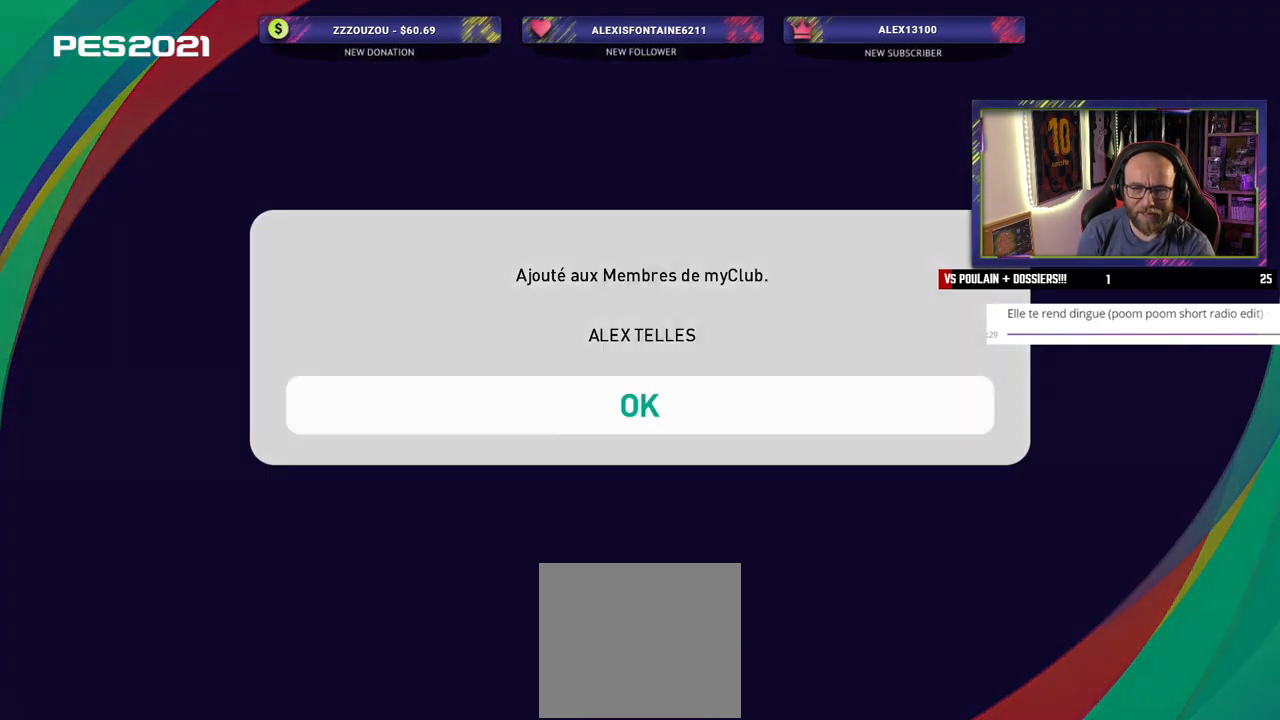
{"buttons": [], "left_stick": "center", "right_stick": "center", "events": [[340, "CROSS", "down"], [480, "CROSS", "up"]]}
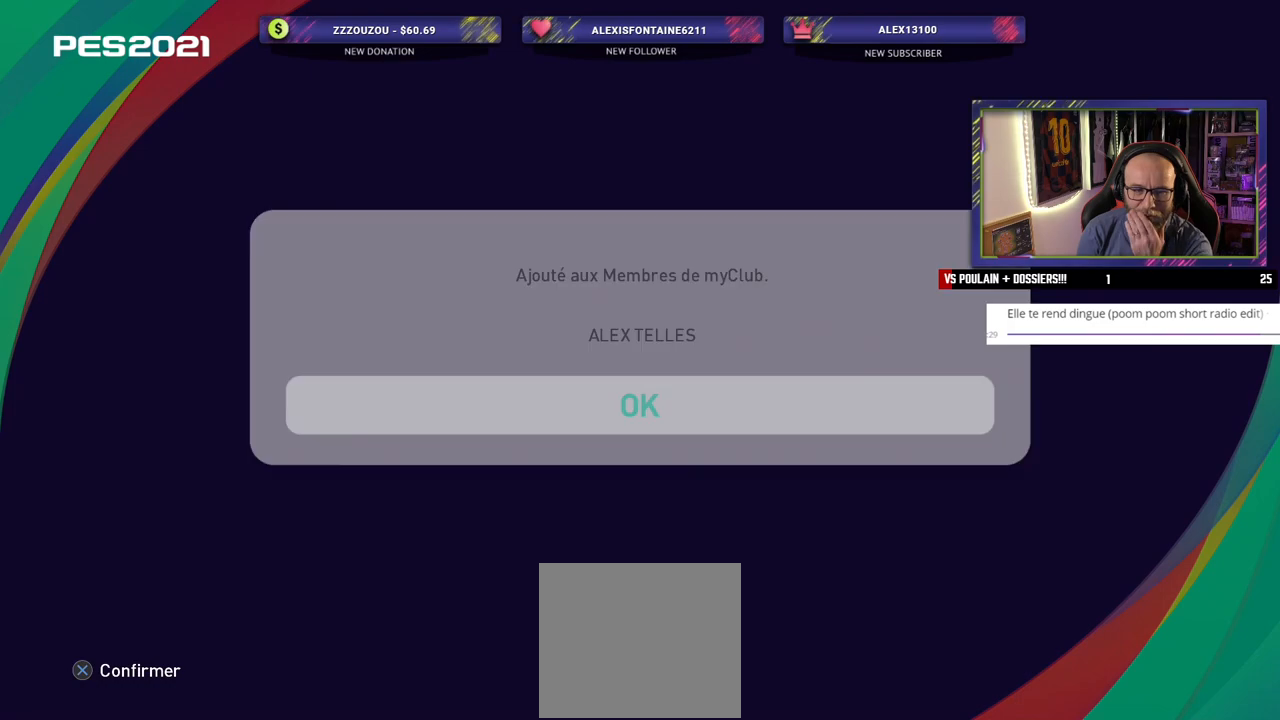
{"buttons": [], "left_stick": "center", "right_stick": "center", "events": []}
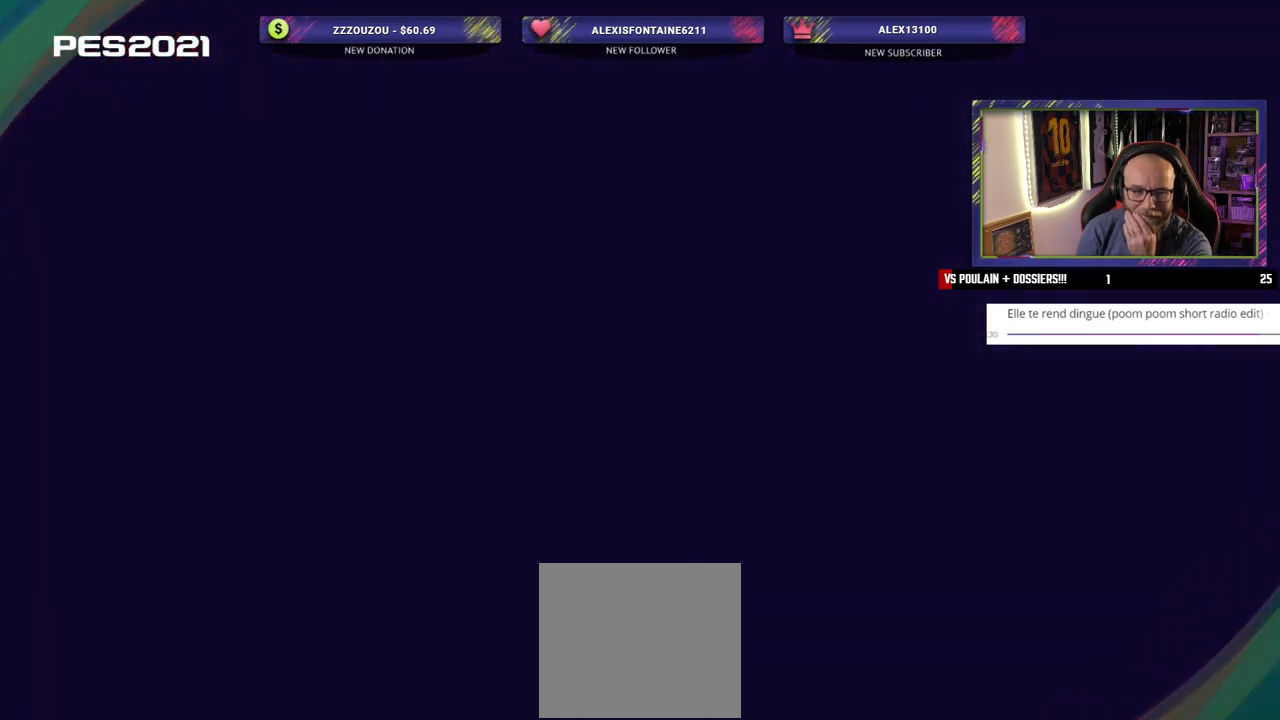
{"buttons": [], "left_stick": "center", "right_stick": "center", "events": []}
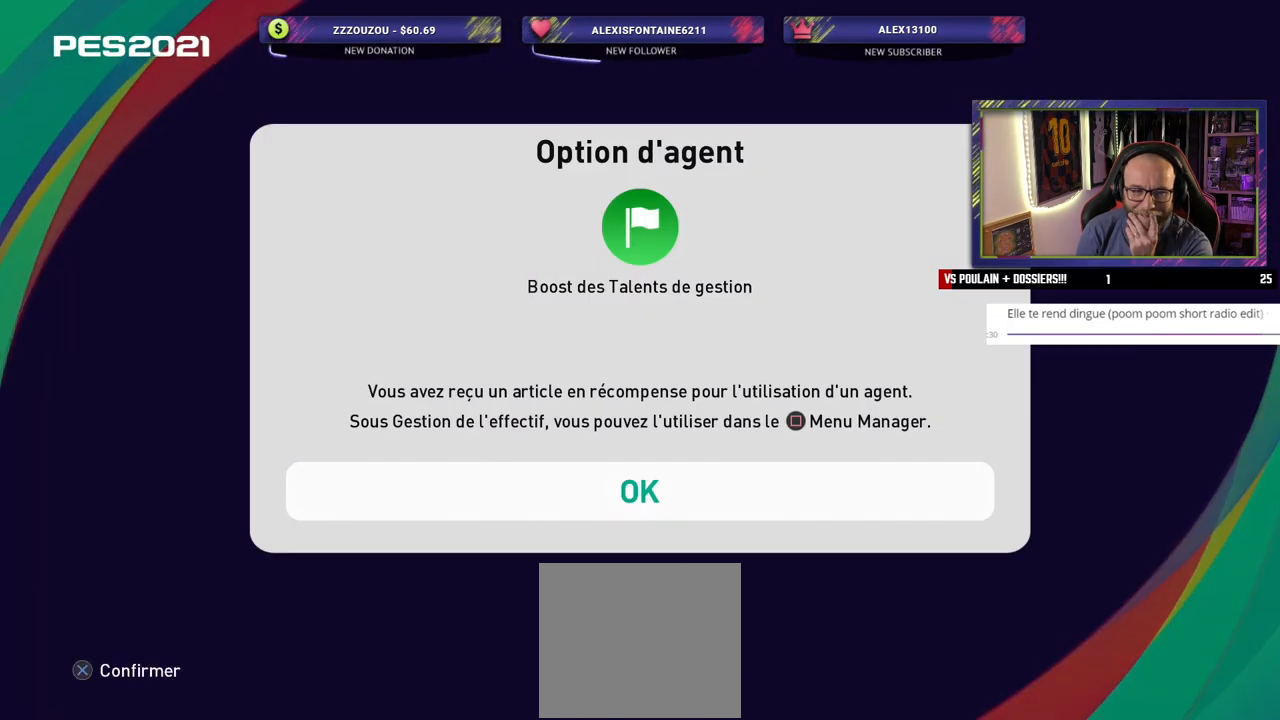
{"buttons": [], "left_stick": "center", "right_stick": "center", "events": [[160, "CROSS", "down"], [320, "CROSS", "up"]]}
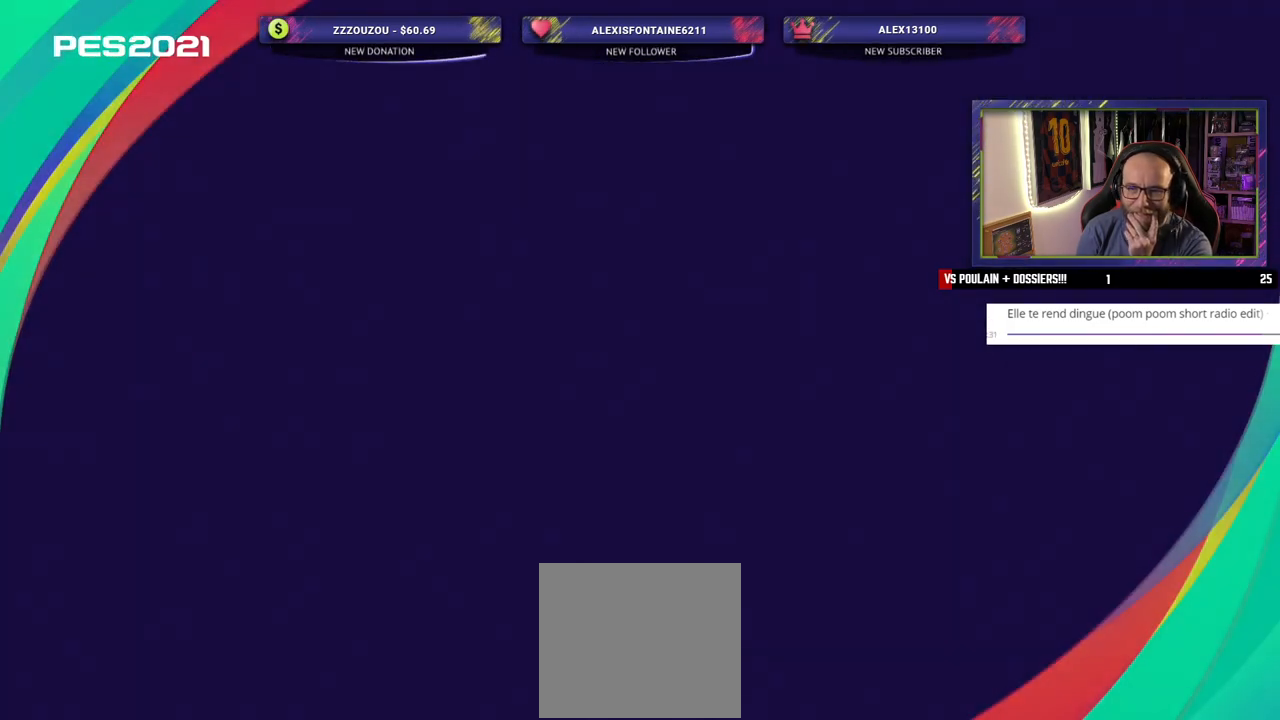
{"buttons": [], "left_stick": "center", "right_stick": "center", "events": []}
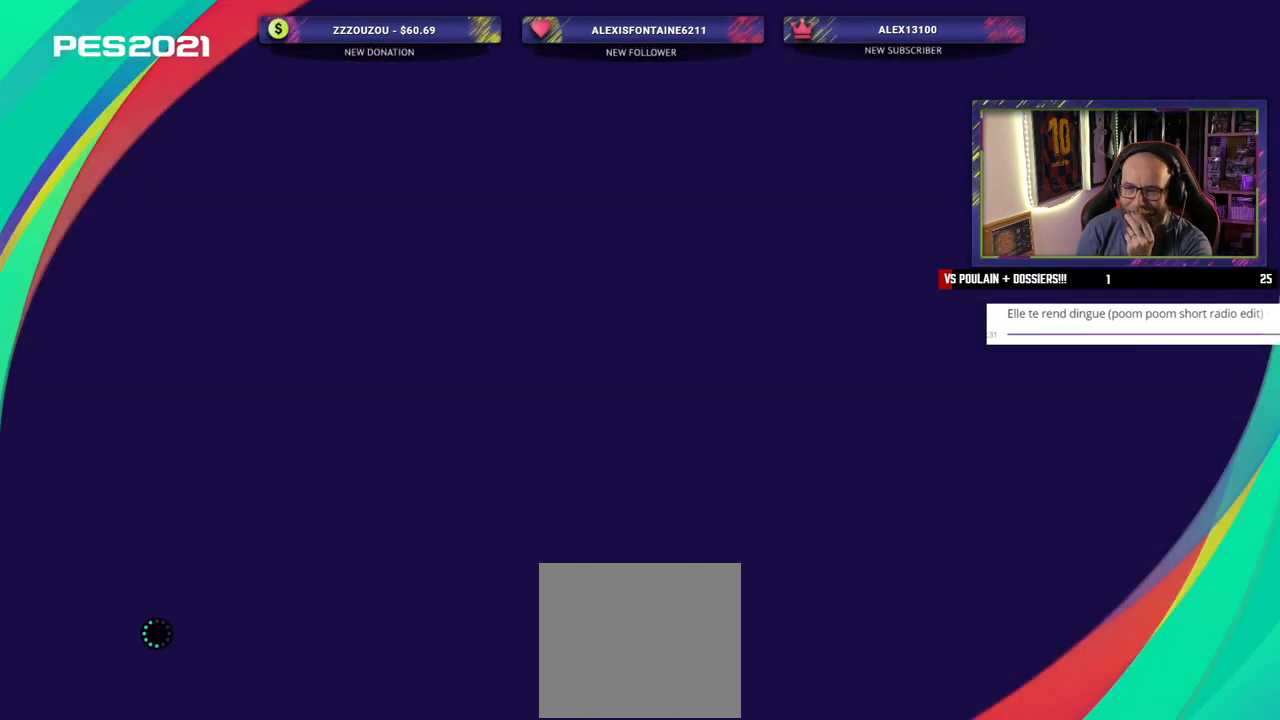
{"buttons": [], "left_stick": "center", "right_stick": "center", "events": []}
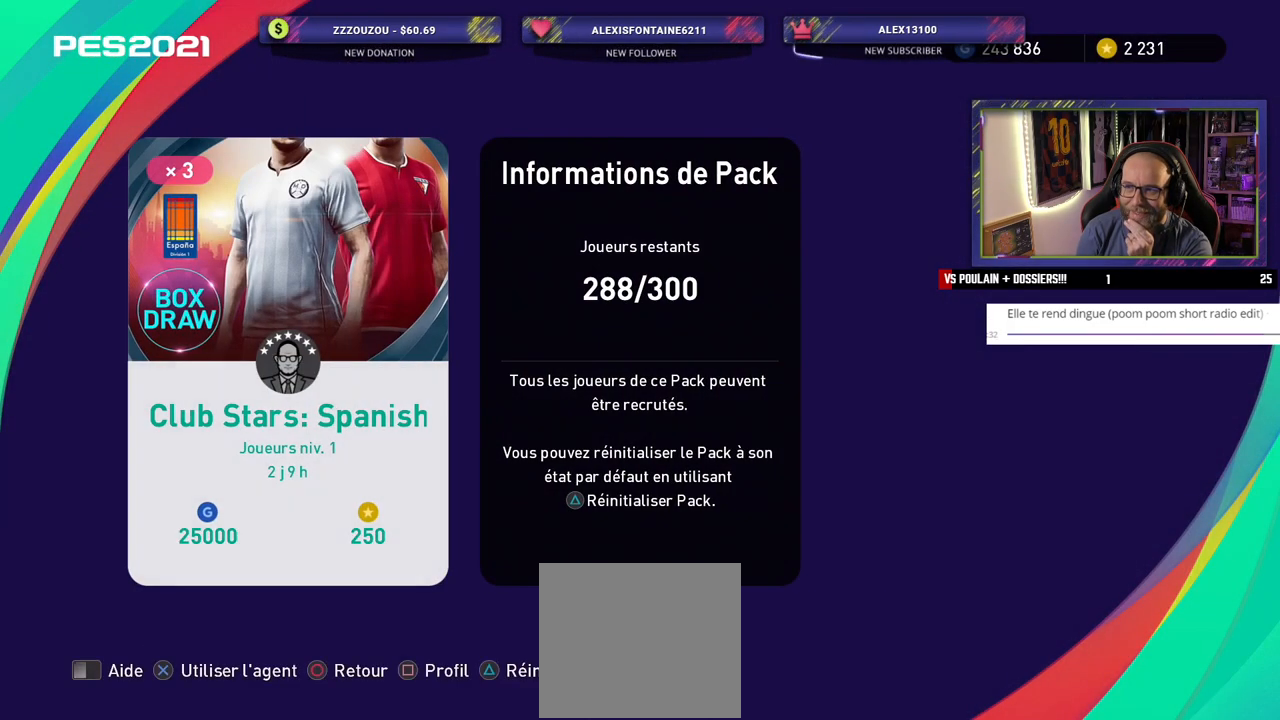
{"buttons": [], "left_stick": "center", "right_stick": "center", "events": [[300, "CROSS", "down"], [460, "CROSS", "up"]]}
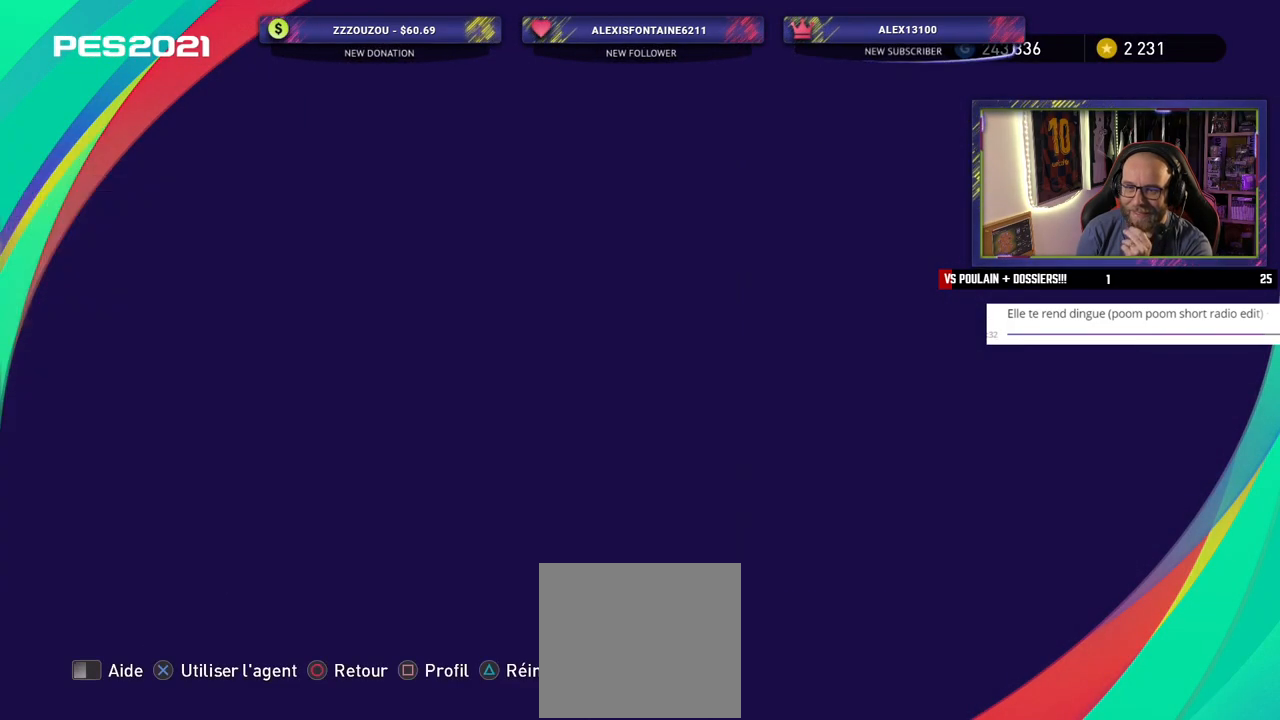
{"buttons": [], "left_stick": "center", "right_stick": "center", "events": []}
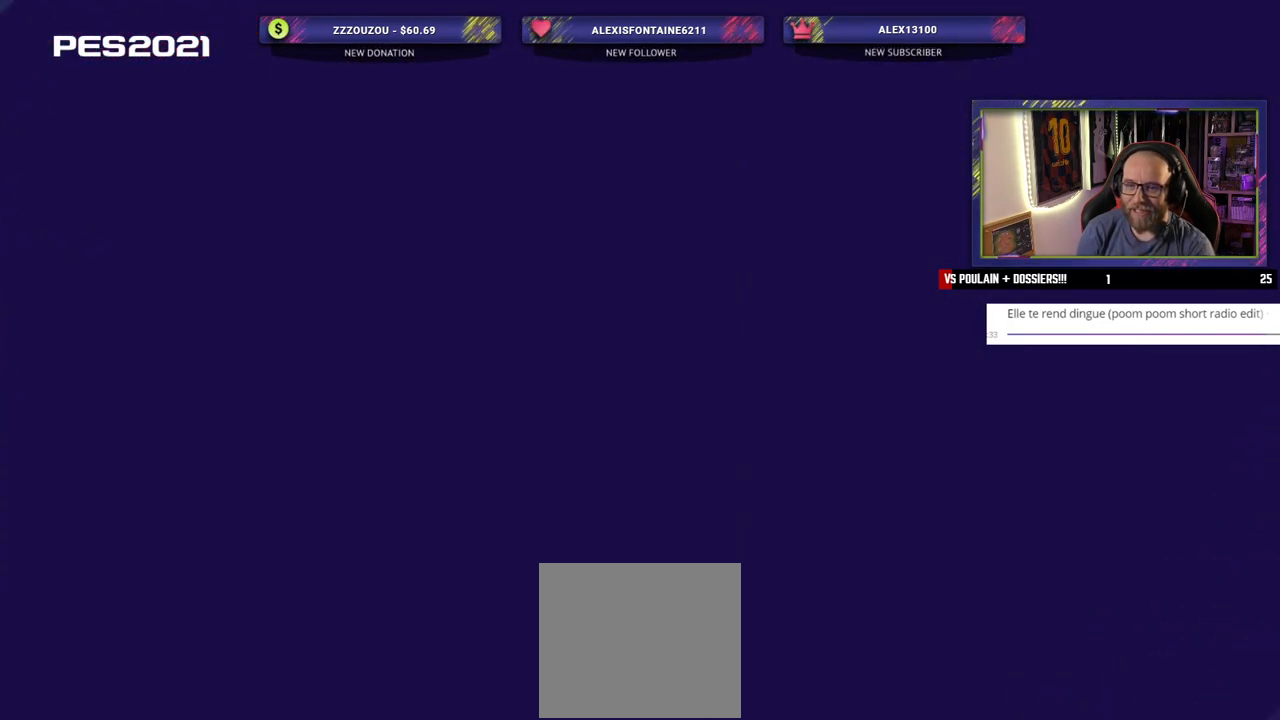
{"buttons": ["CROSS"], "left_stick": "center", "right_stick": "center", "events": [[500, "CROSS", "down"]]}
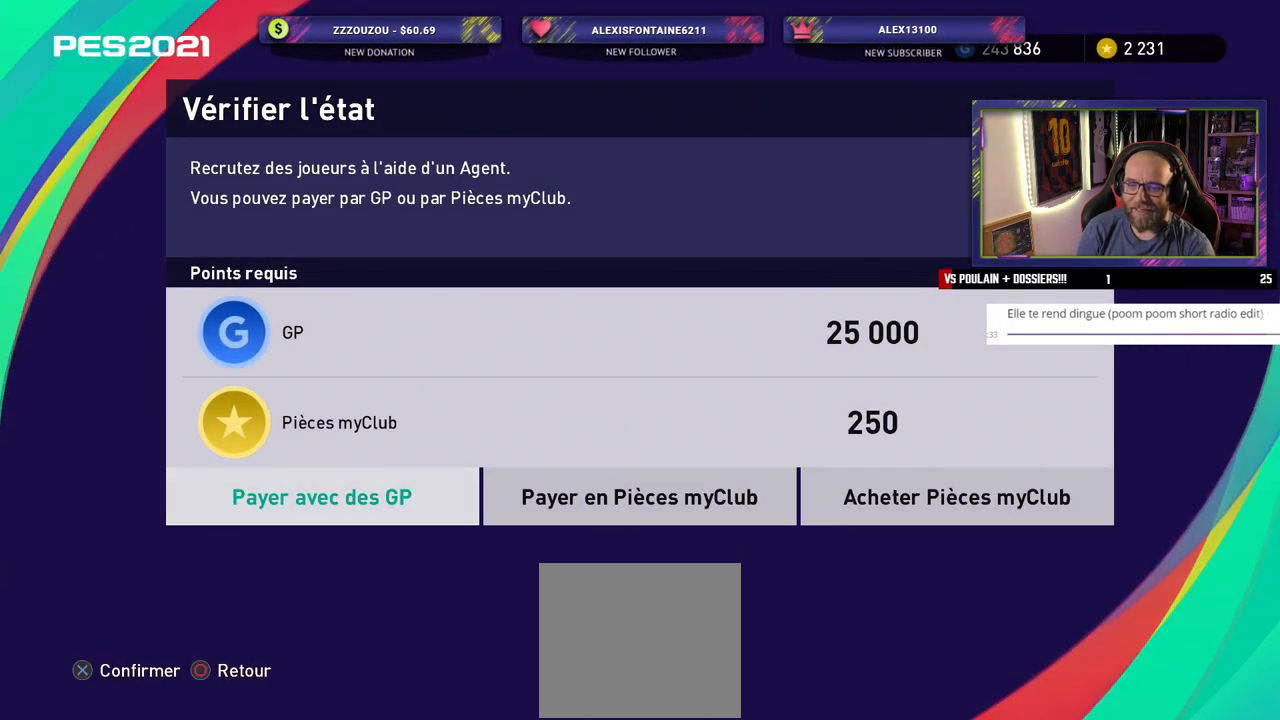
{"buttons": [], "left_stick": "center", "right_stick": "center", "events": [[120, "CROSS", "up"]]}
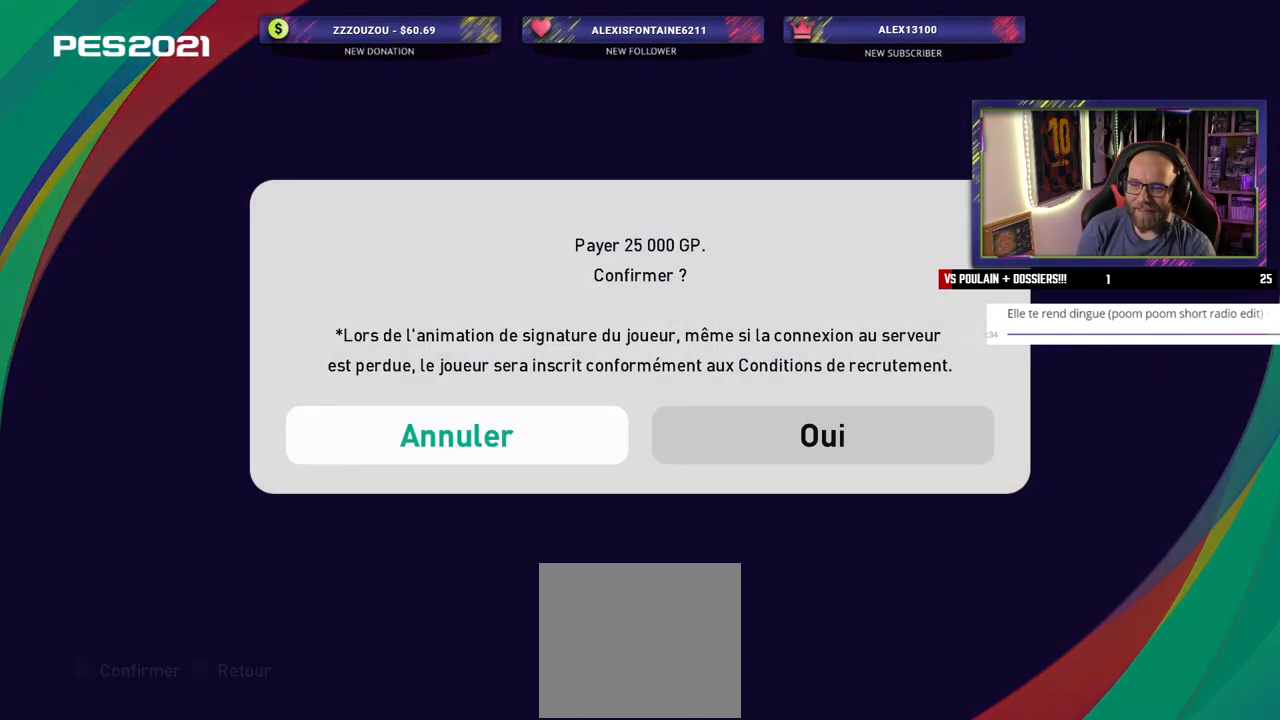
{"buttons": [], "left_stick": "center", "right_stick": "center", "events": [[60, "CROSS", "down"], [180, "CROSS", "up"]]}